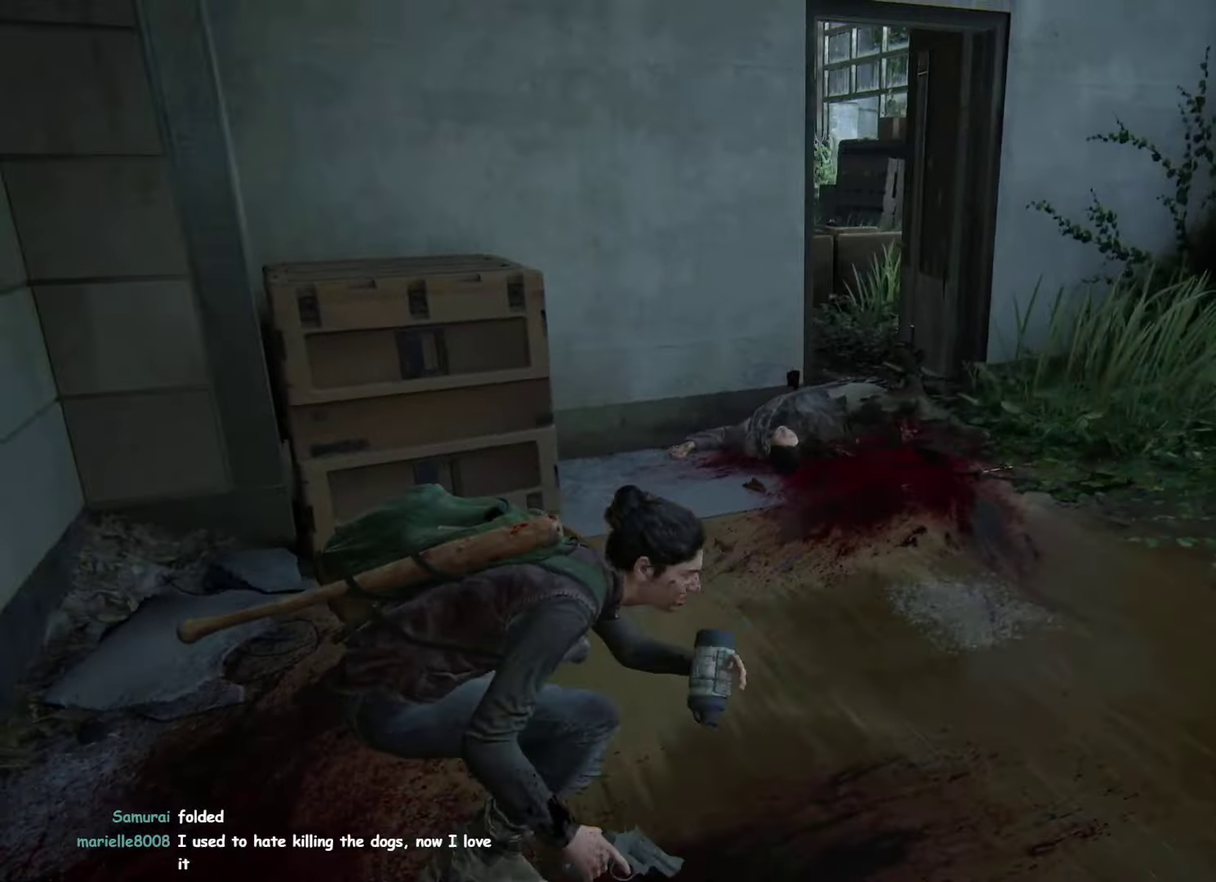
Gameplay with a controller (PlayStation layout); each line is a JSON object with the inputs held at the frame after it. "events" lists button and stick changes between this image and that frame as [ms after this image, input, new state], when the widget could be followed in between. This overlay highlights the sticks when they move; stick clicks (R3) are not distinguishable. Not read: DPAD_RIGHT HOME L3 R1 R2 R3 SELECT START TOUCHPAD.
{"buttons": [], "left_stick": "up-right", "right_stick": "center"}
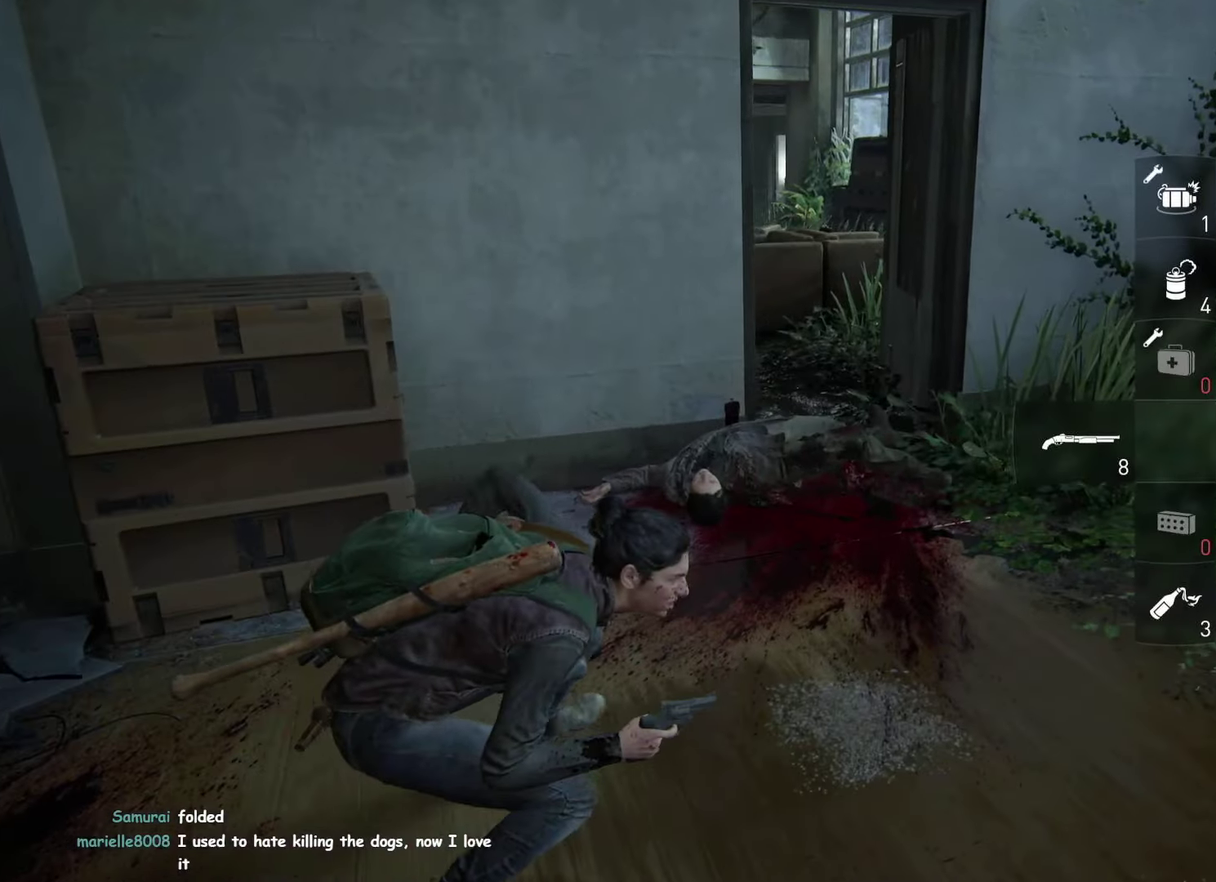
{"buttons": [], "left_stick": "up", "right_stick": "center"}
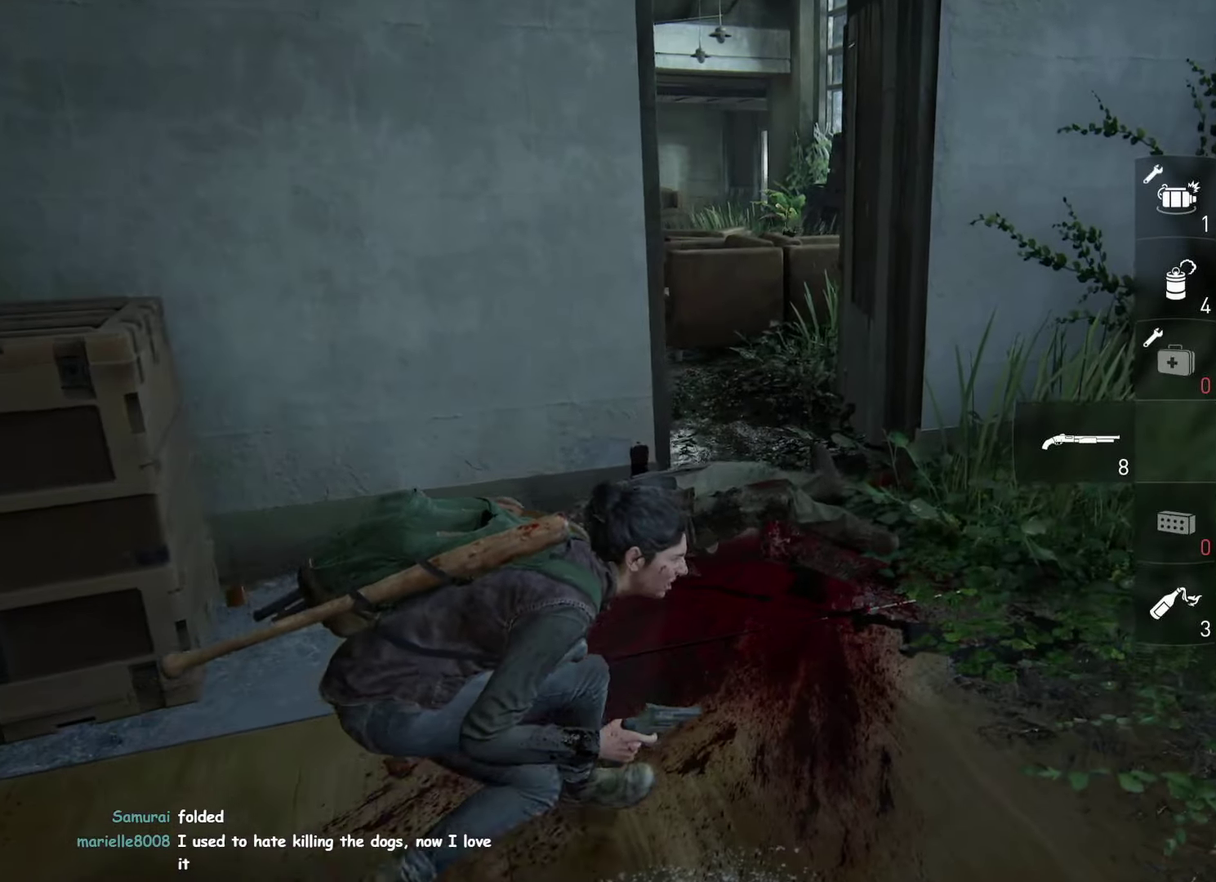
{"buttons": ["TRIANGLE"], "left_stick": "up-right", "right_stick": "center"}
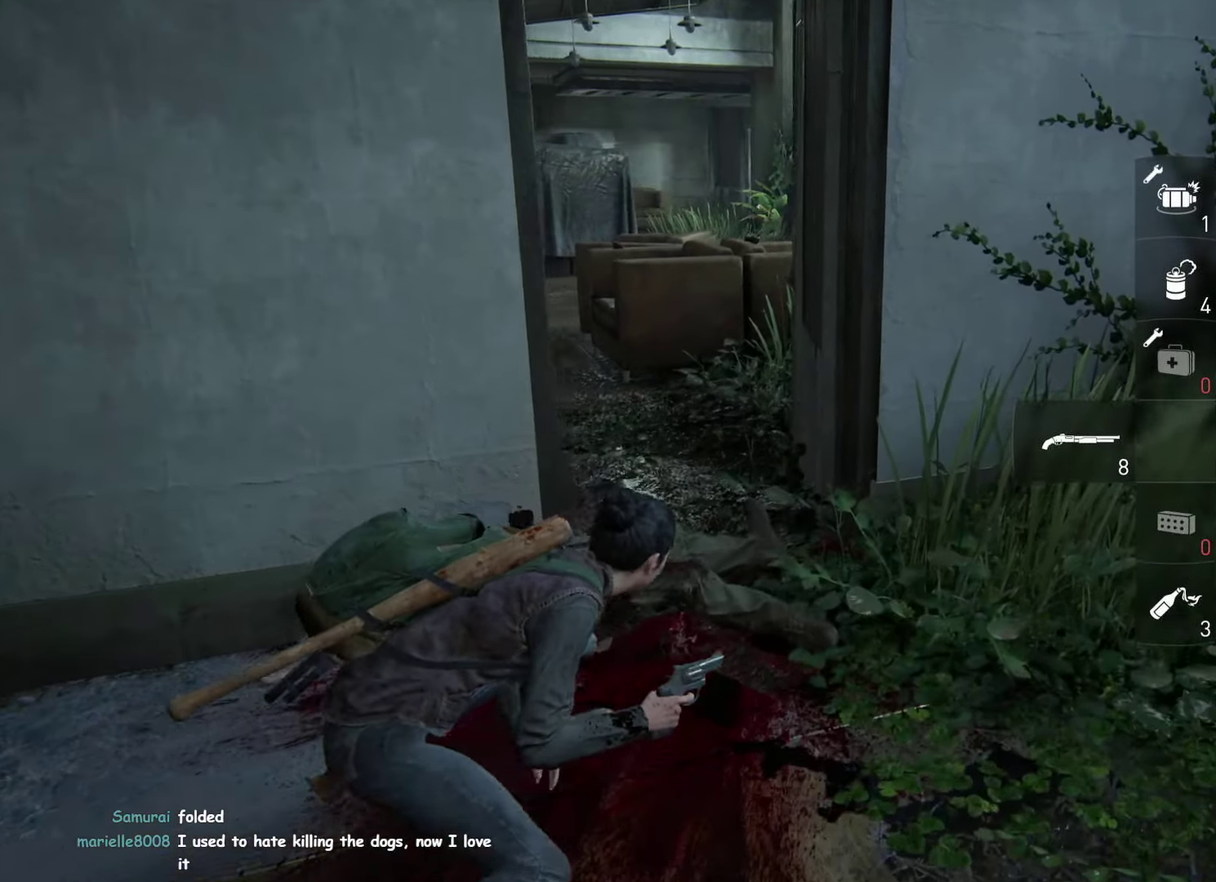
{"buttons": [], "left_stick": "up", "right_stick": "center", "events": [[17, "TRIANGLE", "up"], [33, "left_stick", "up"], [100, "TRIANGLE", "down"], [200, "TRIANGLE", "up"], [333, "right_stick", "down-right"], [467, "right_stick", "center"]]}
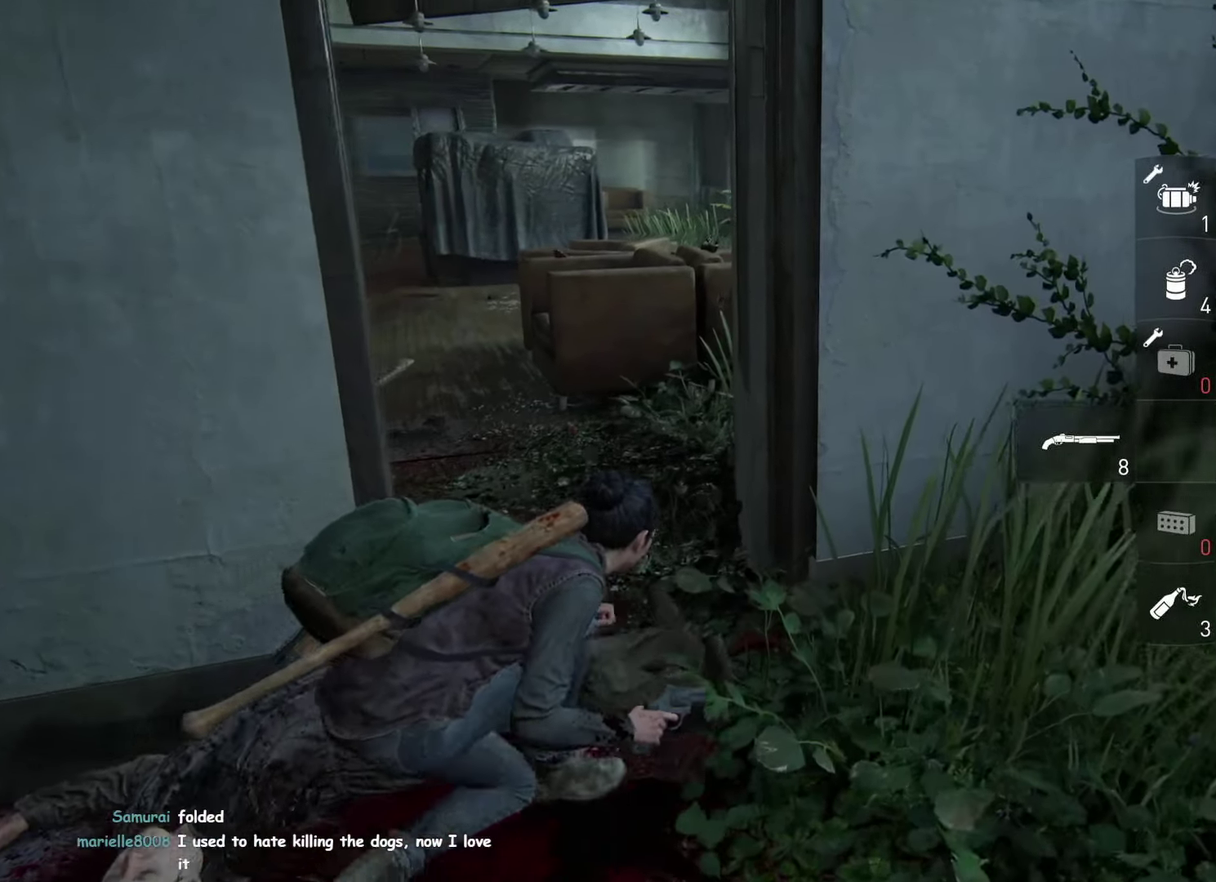
{"buttons": ["DPAD_UP", "DPAD_LEFT"], "left_stick": "up-left", "right_stick": "center"}
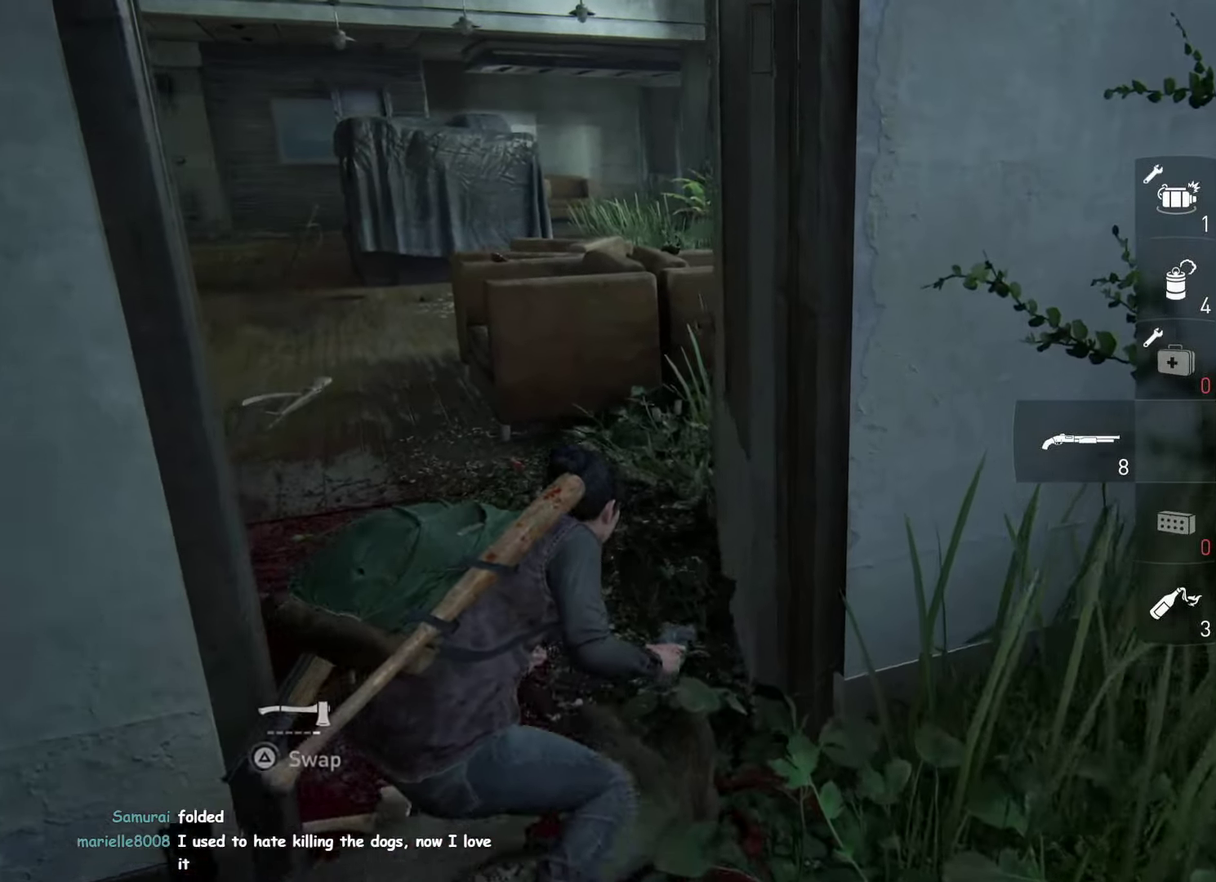
{"buttons": [], "left_stick": "up-left", "right_stick": "center"}
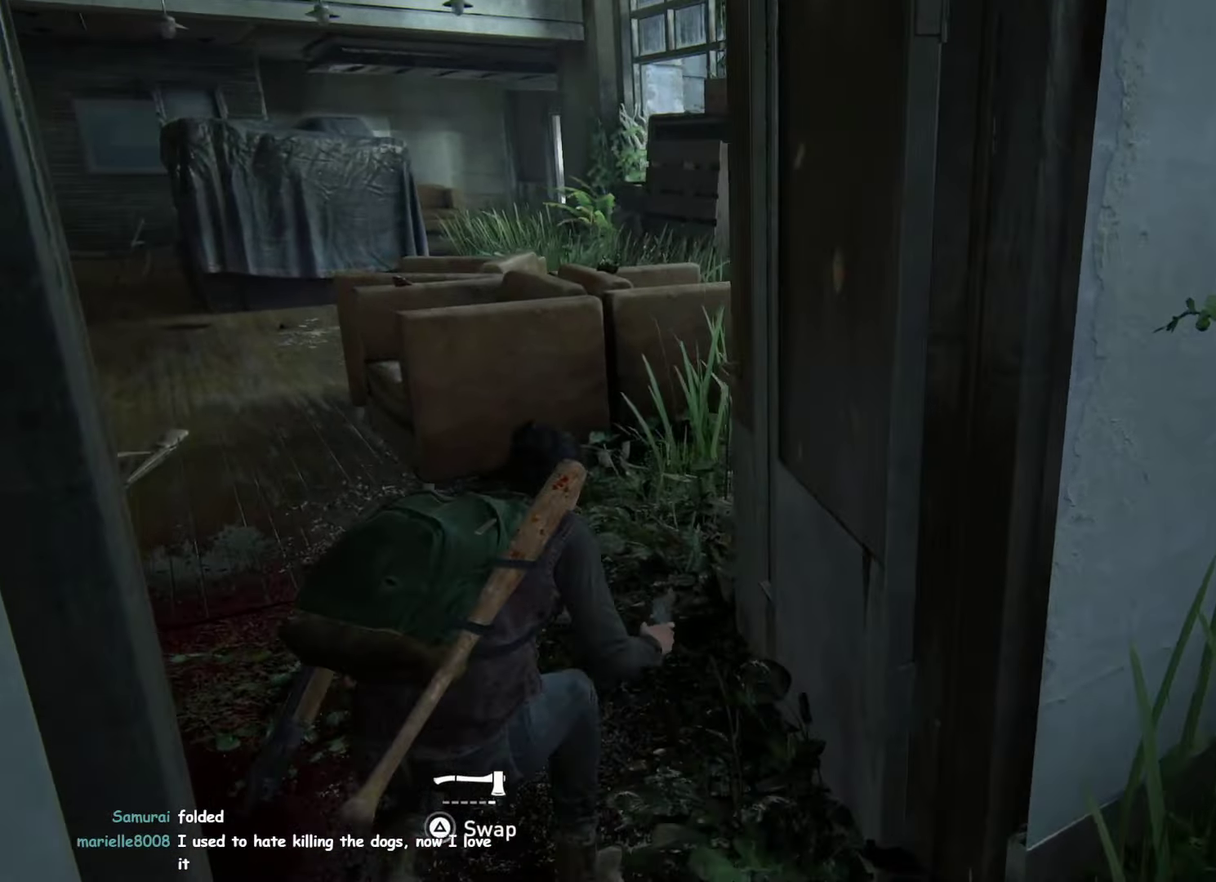
{"buttons": [], "left_stick": "up-left", "right_stick": "up-right", "events": [[433, "right_stick", "up-right"]]}
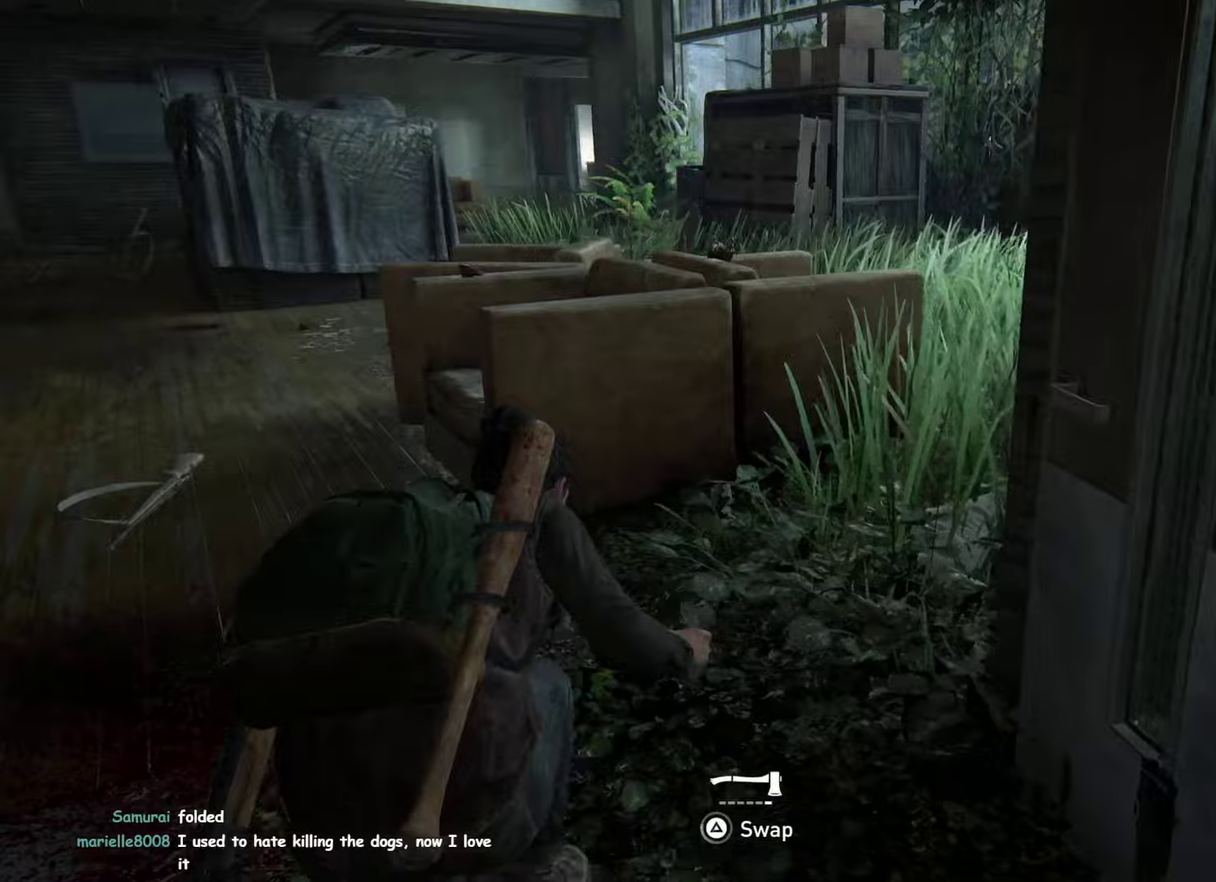
{"buttons": [], "left_stick": "up-left", "right_stick": "center"}
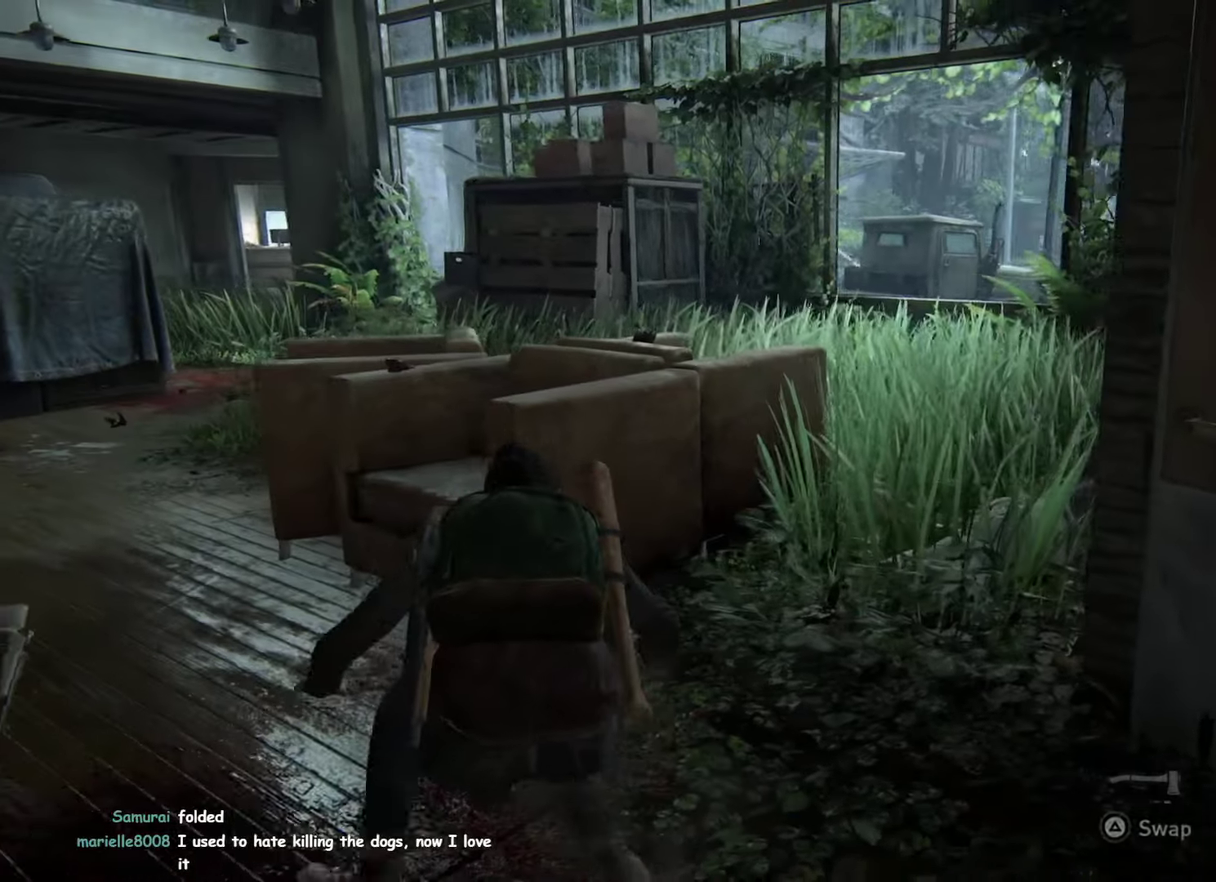
{"buttons": [], "left_stick": "up-left", "right_stick": "center"}
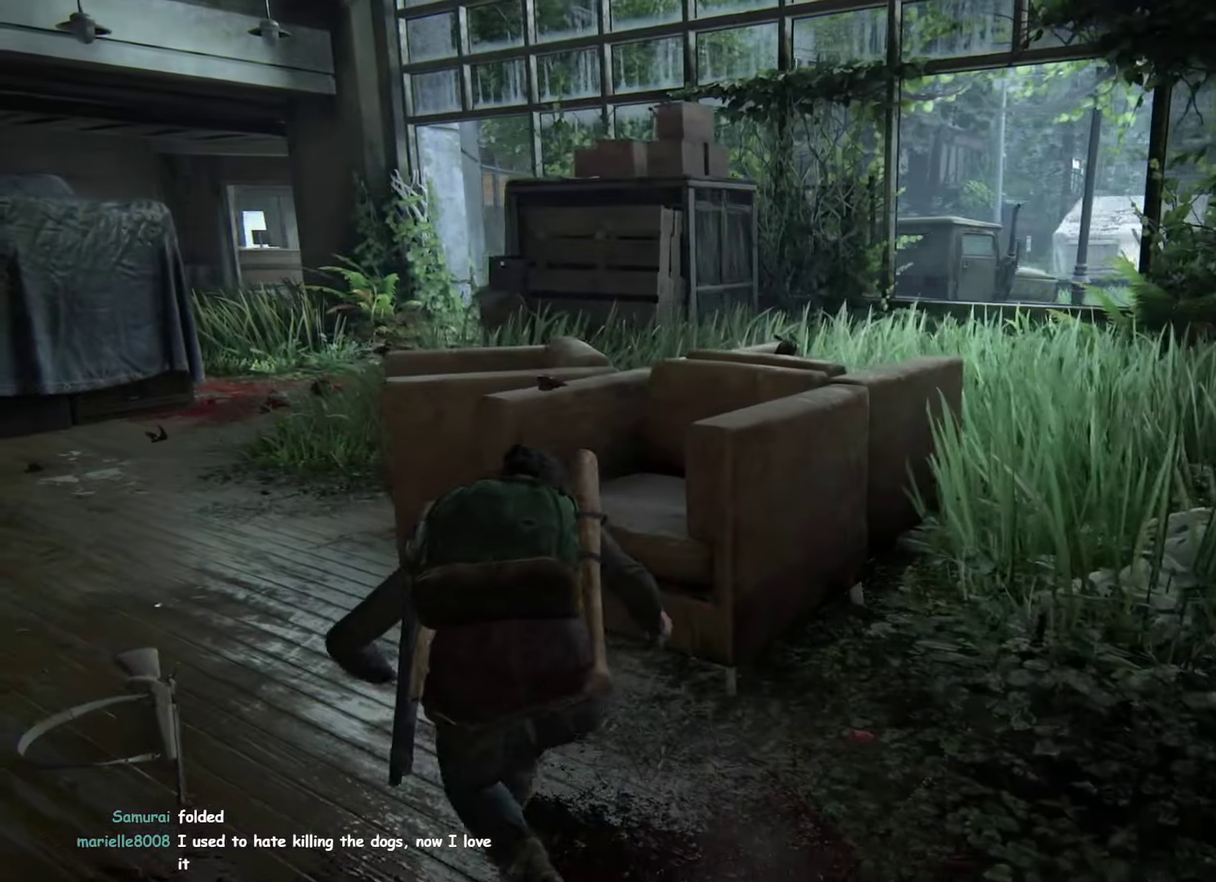
{"buttons": ["L1"], "left_stick": "up-left", "right_stick": "center"}
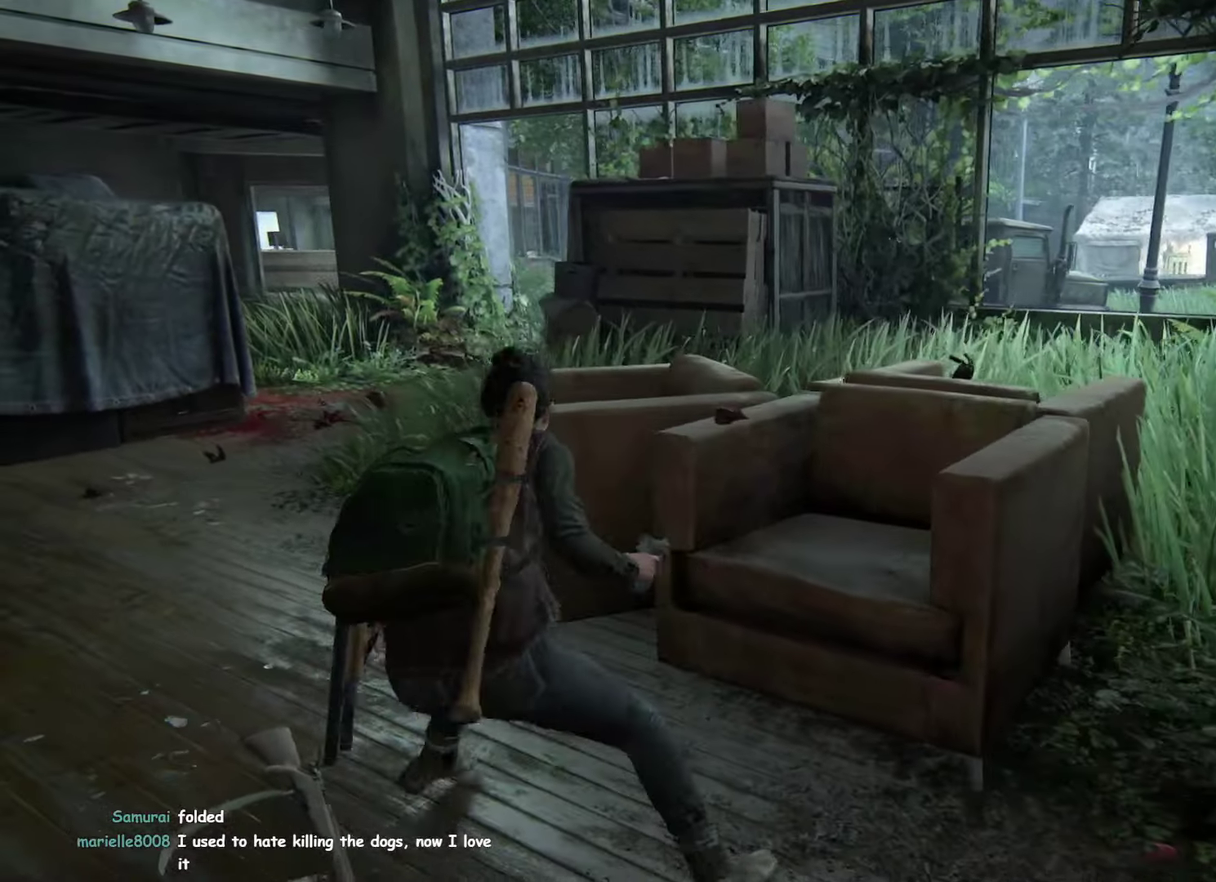
{"buttons": ["L1"], "left_stick": "up-right", "right_stick": "right"}
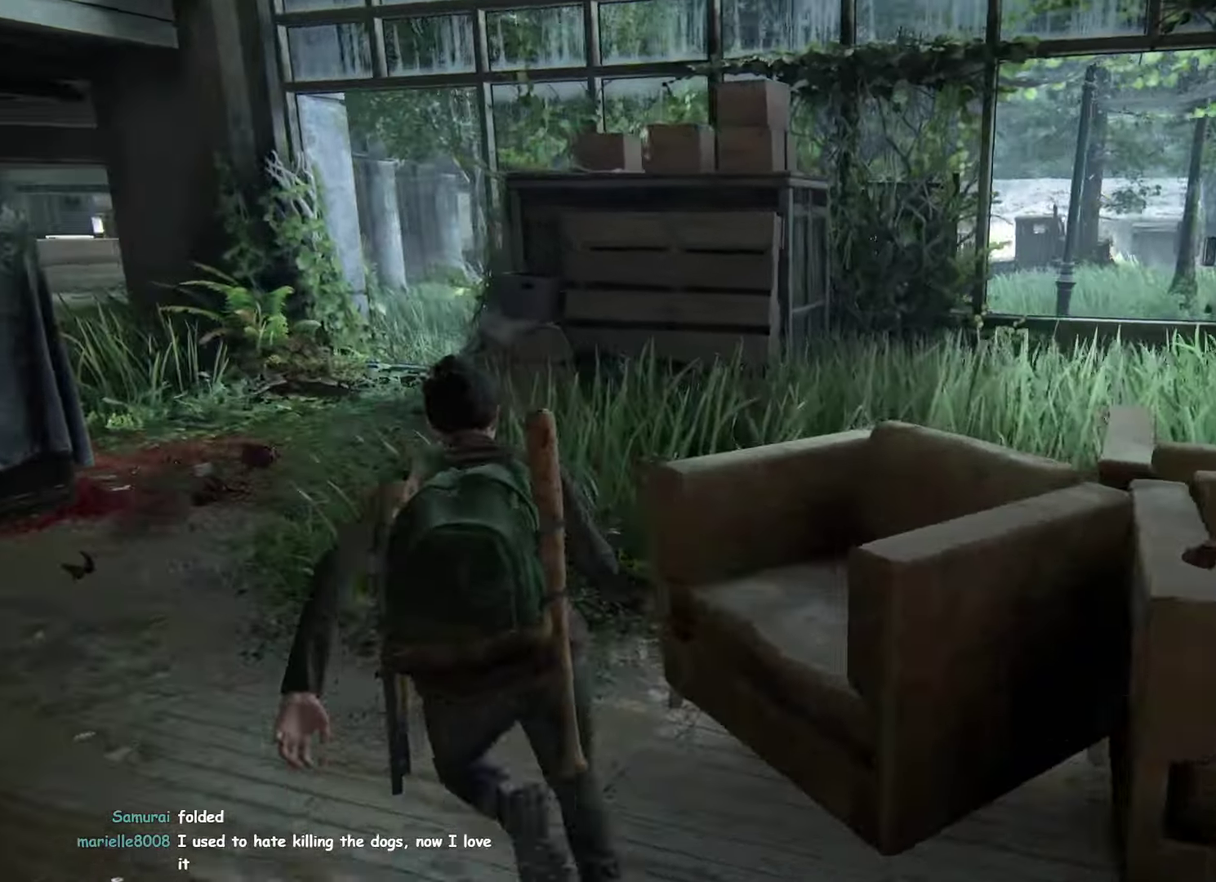
{"buttons": ["L1"], "left_stick": "up-right", "right_stick": "center"}